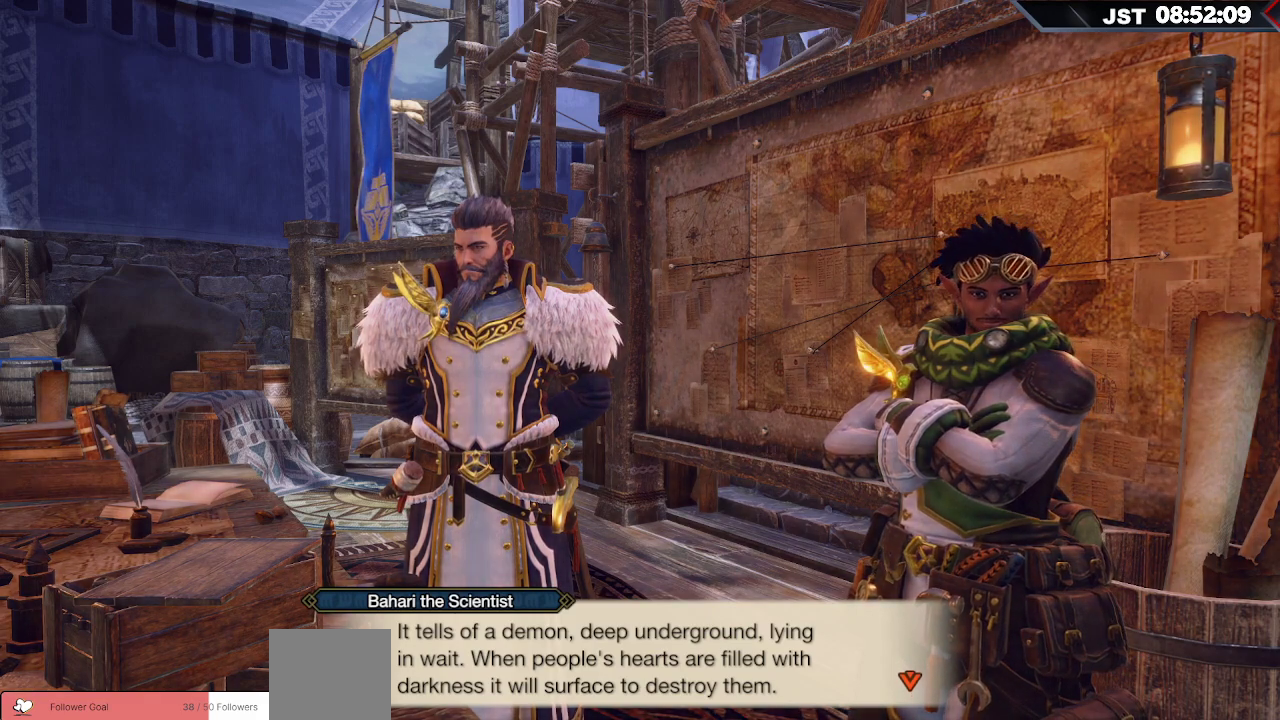
Gameplay with a controller (Xbox layout); each line is a JSON object with the inputs held at the frame after it. "events" lists button and stick changes between this image and that frame as [ms after this image, input, new state], when the widget could be followed in between.
{"buttons": [], "left_stick": "center", "right_stick": "center", "events": [[33, "A", "down"], [183, "A", "up"]]}
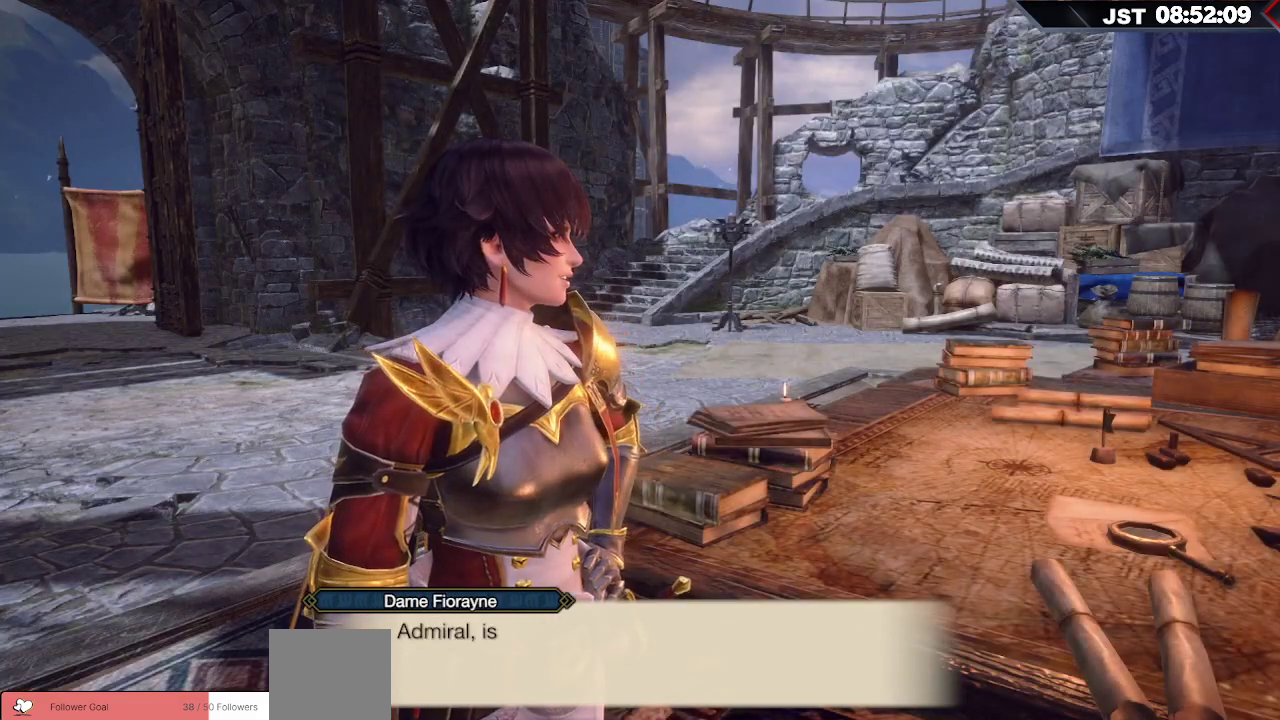
{"buttons": [], "left_stick": "center", "right_stick": "center", "events": []}
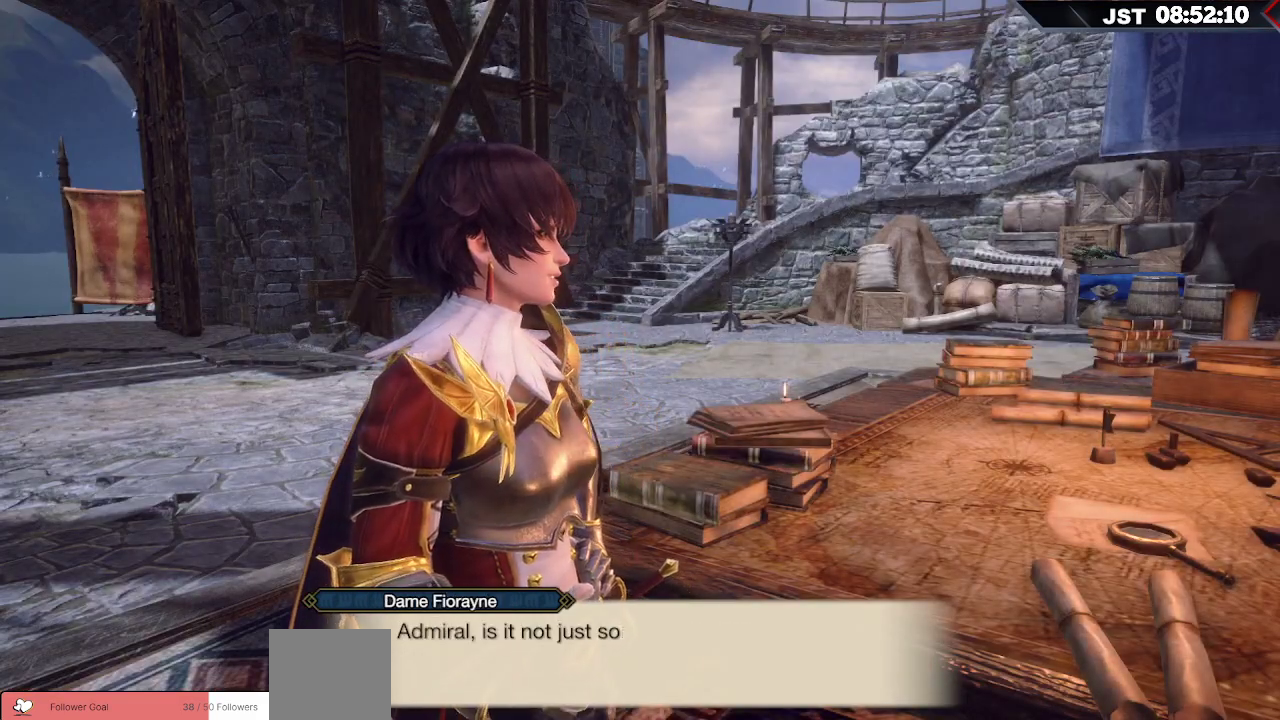
{"buttons": [], "left_stick": "center", "right_stick": "center", "events": []}
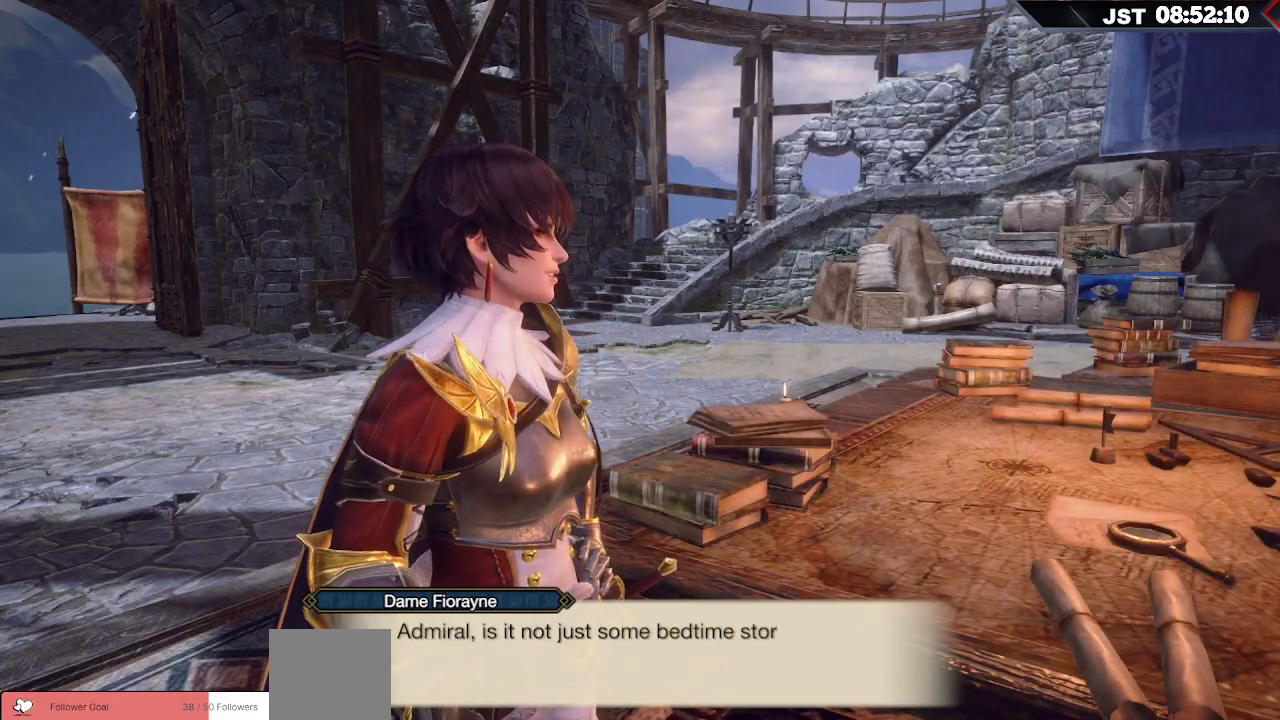
{"buttons": [], "left_stick": "center", "right_stick": "center", "events": []}
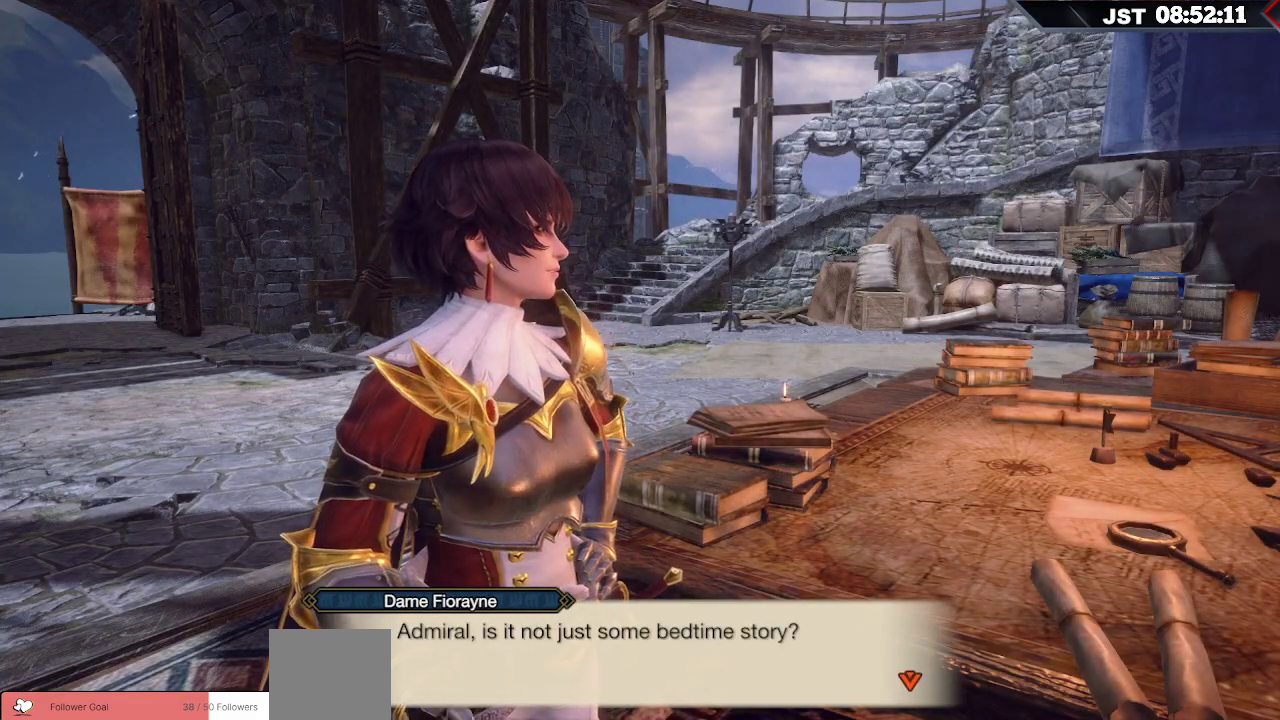
{"buttons": [], "left_stick": "center", "right_stick": "center", "events": []}
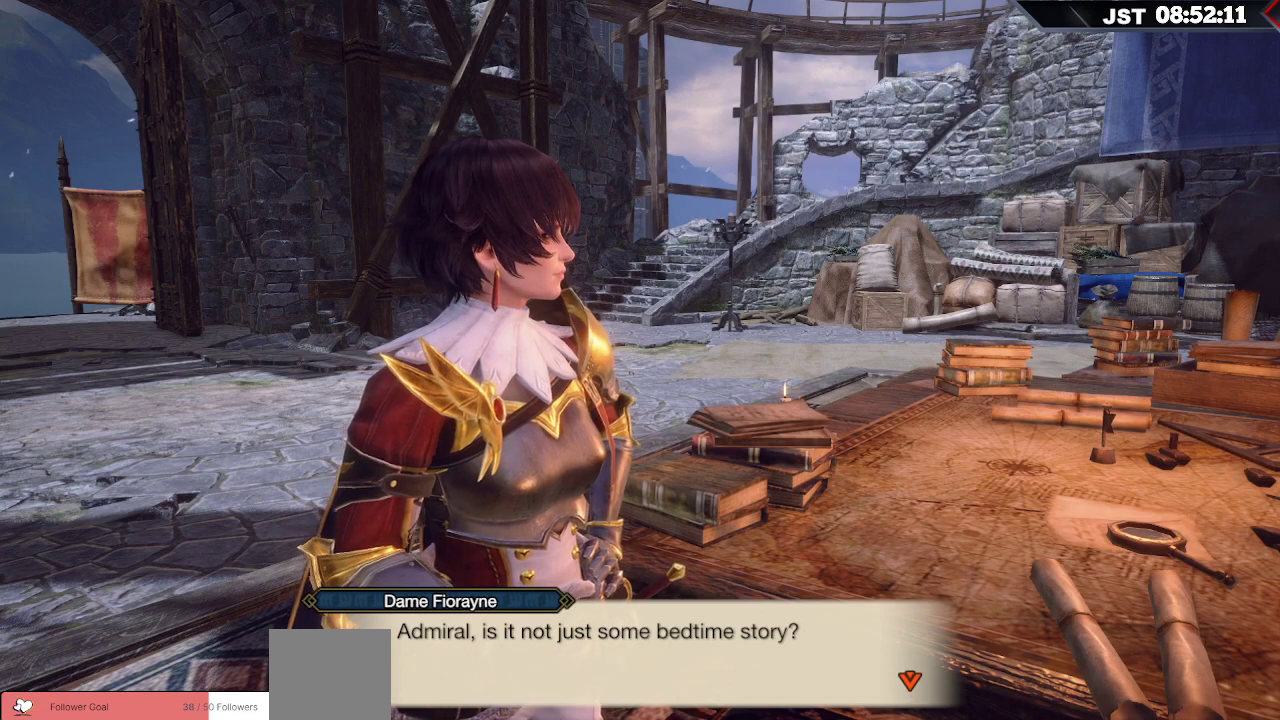
{"buttons": [], "left_stick": "center", "right_stick": "center", "events": []}
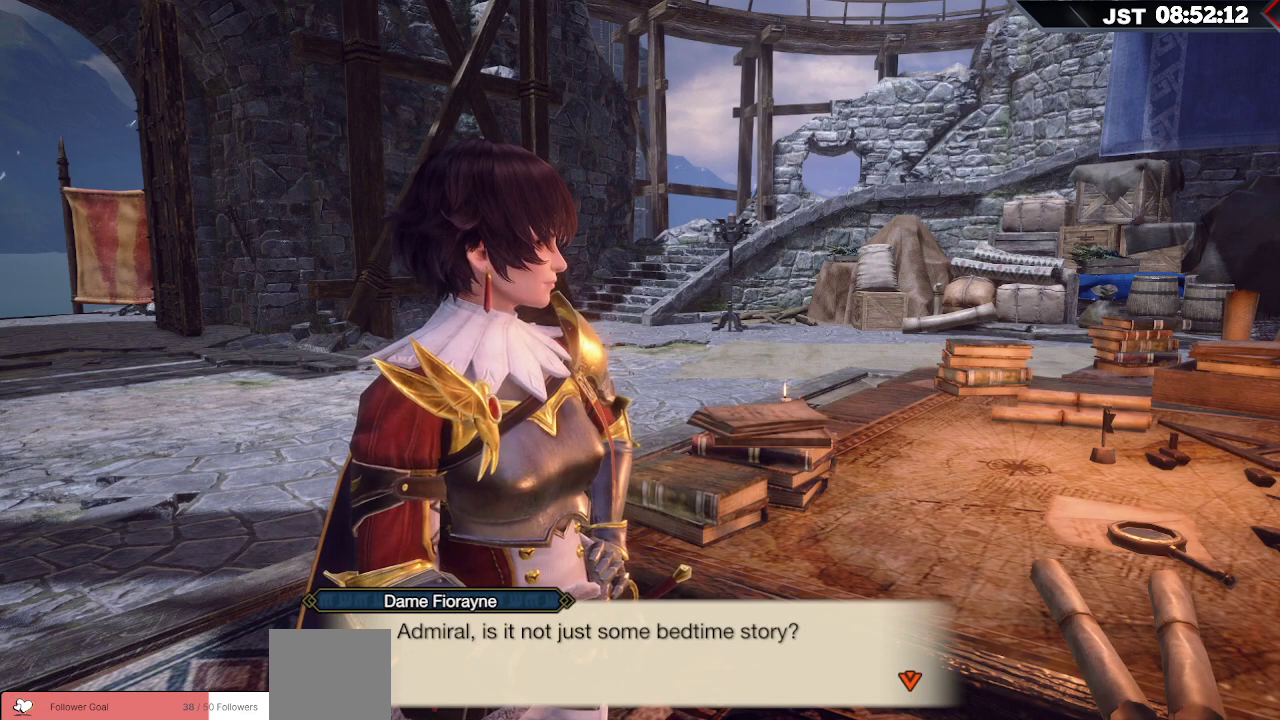
{"buttons": [], "left_stick": "center", "right_stick": "center", "events": []}
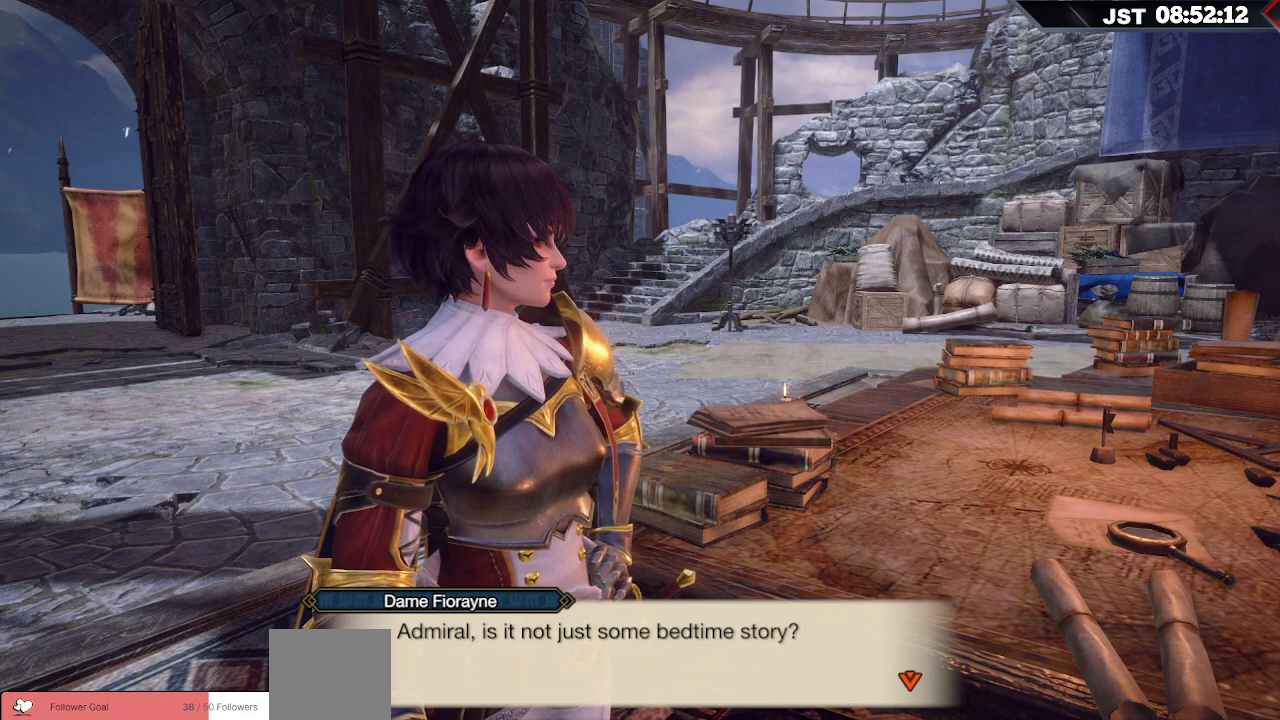
{"buttons": [], "left_stick": "center", "right_stick": "center", "events": []}
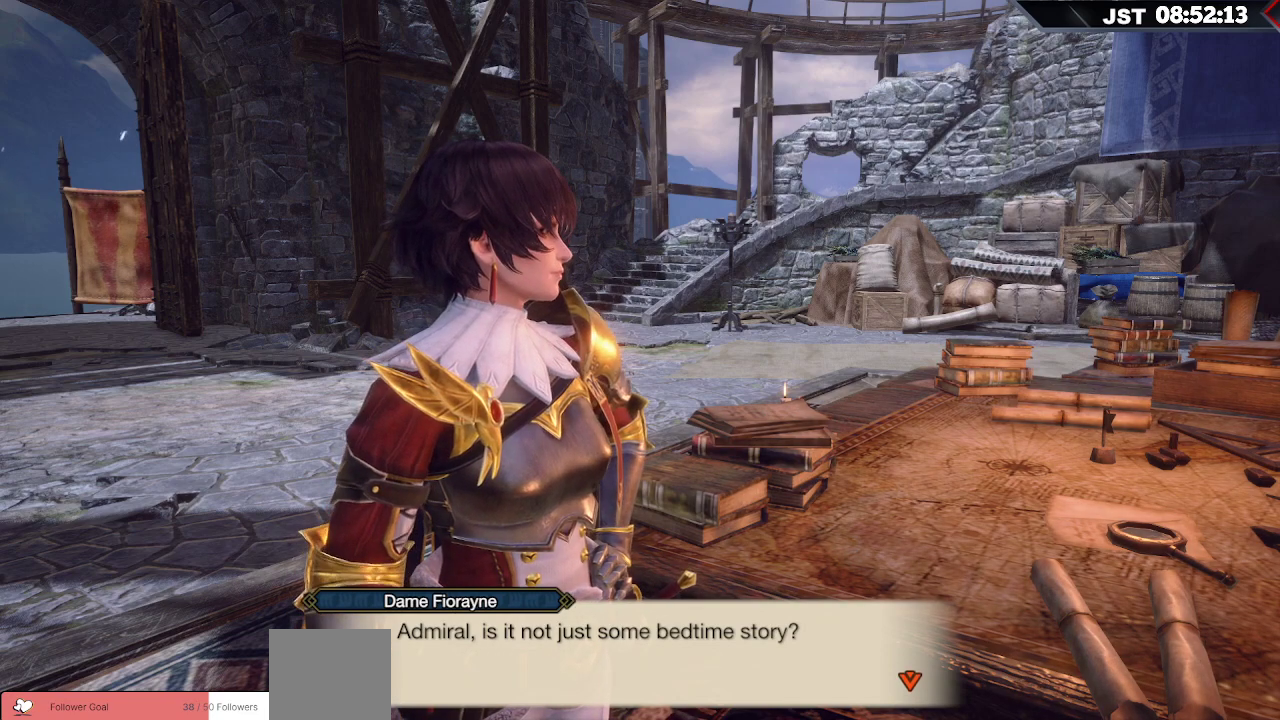
{"buttons": ["A"], "left_stick": "center", "right_stick": "center", "events": [[350, "A", "down"]]}
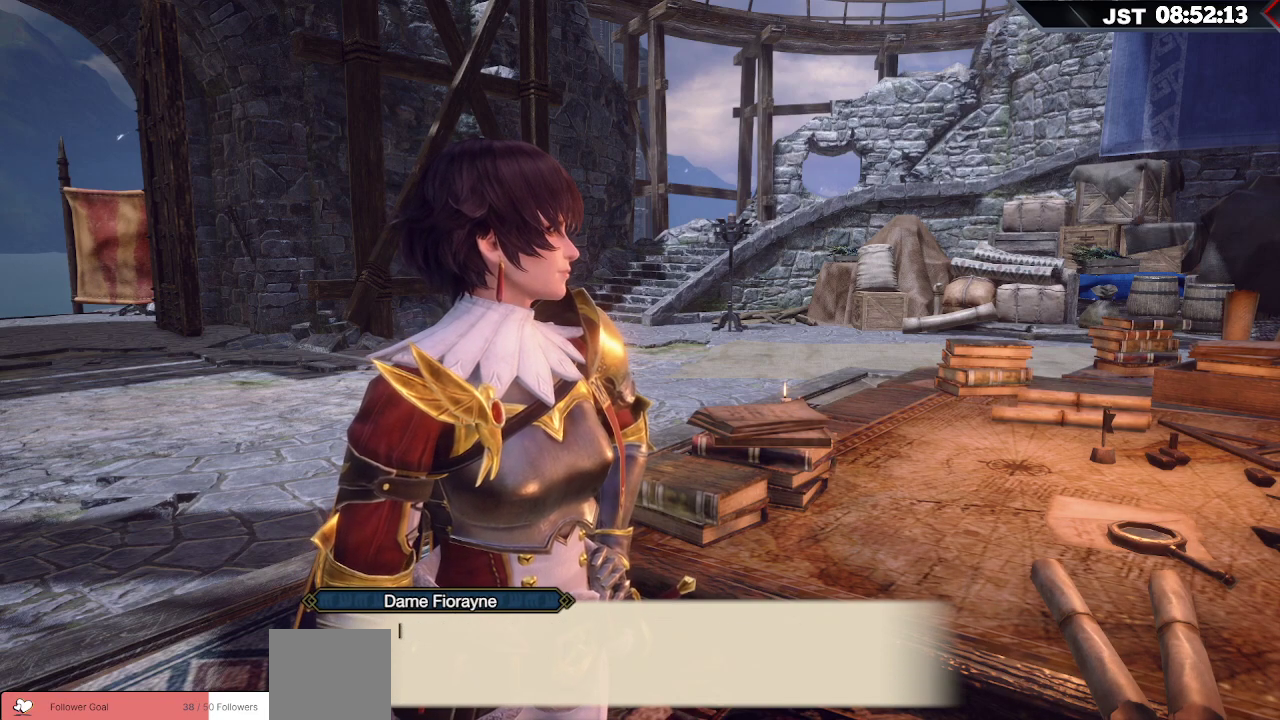
{"buttons": [], "left_stick": "center", "right_stick": "center", "events": [[17, "A", "up"]]}